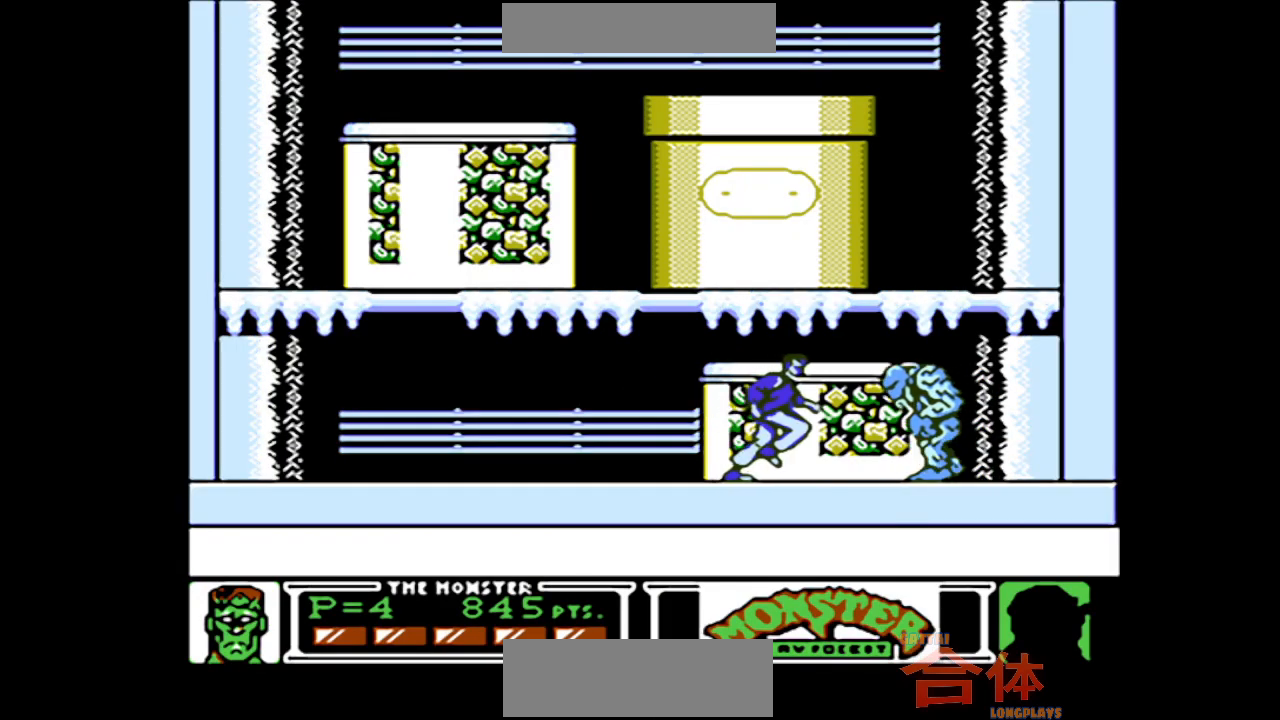
Gameplay with a controller (PlayStation layout); each line is a JSON object with the inputs held at the frame after it (dt_ms = milliseconds from this image to that frame). "events" lists button and stick changes between this image and that frame as [ms after this image, input, new state], when the widget could be followed in between. Not read: L1 L2 L3 R1 R2 R3.
{"dt_ms": 500, "buttons": ["CROSS"]}
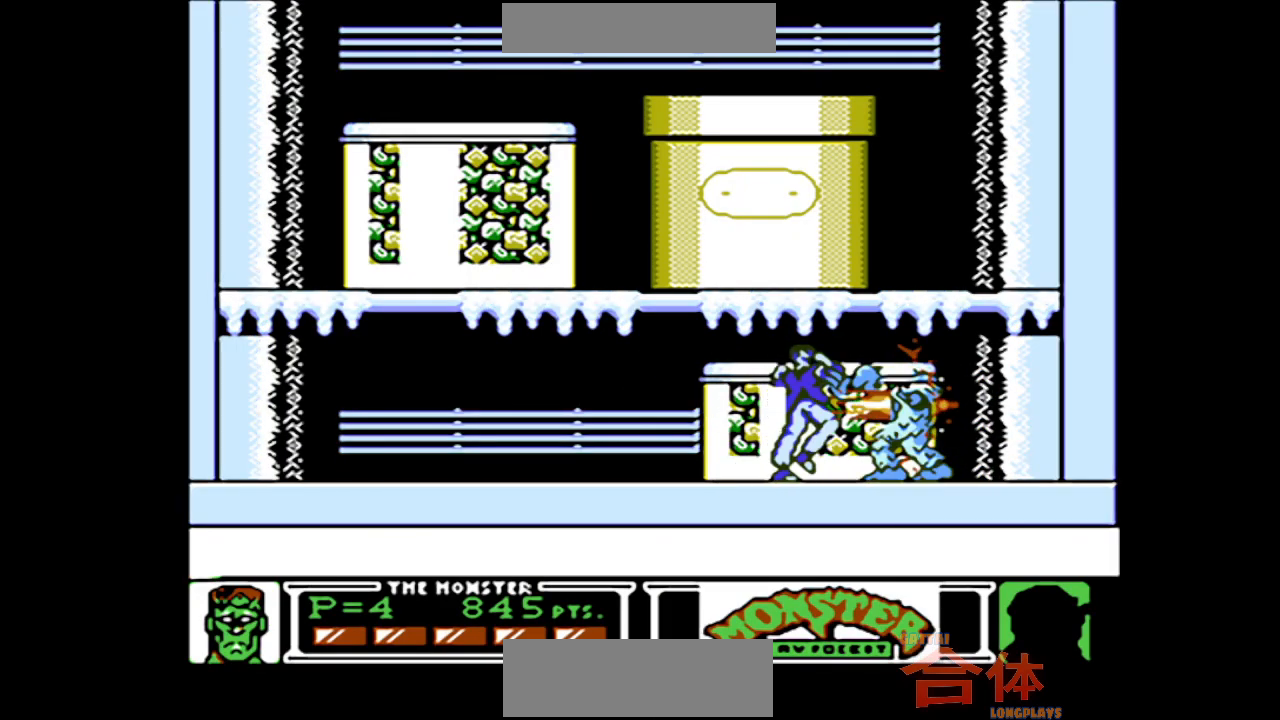
{"dt_ms": 500, "buttons": ["DPAD_RIGHT"]}
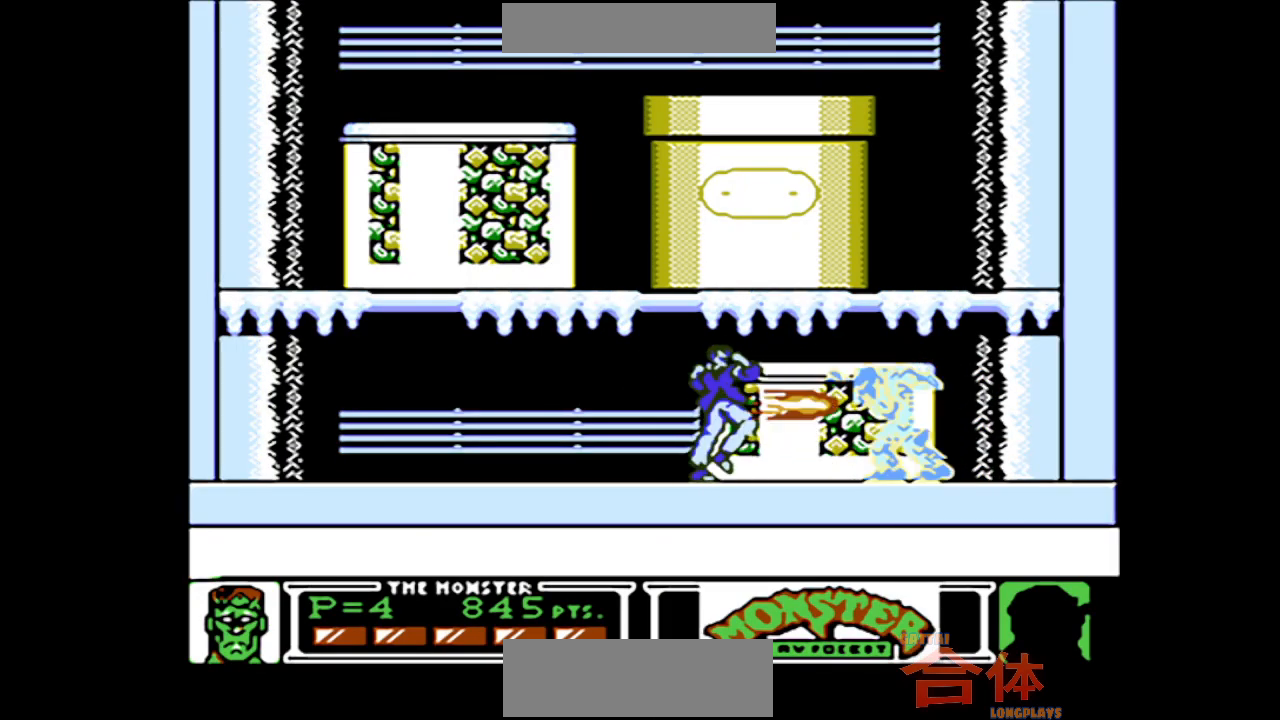
{"dt_ms": 500, "buttons": ["CIRCLE", "DPAD_LEFT"], "events": [[83, "DPAD_RIGHT", "up"], [167, "DPAD_LEFT", "down"], [367, "CIRCLE", "down"]]}
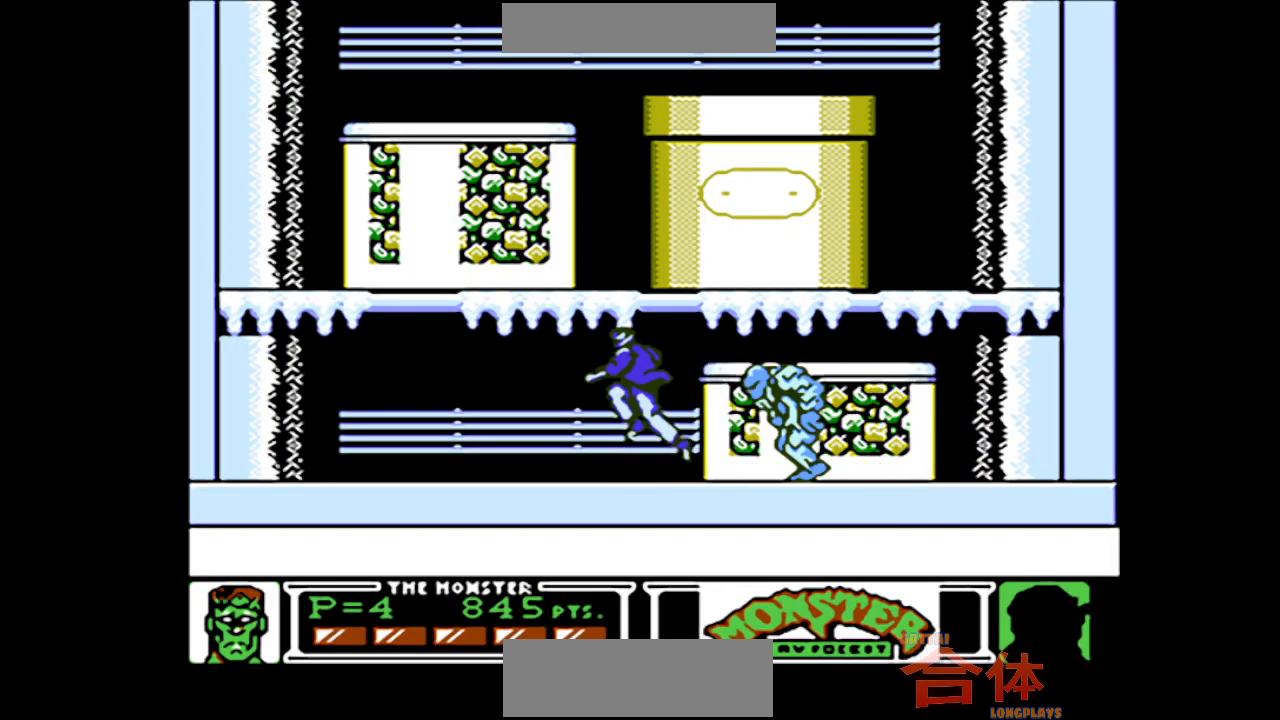
{"dt_ms": 500, "buttons": ["DPAD_LEFT"], "events": [[83, "DPAD_LEFT", "up"], [133, "DPAD_RIGHT", "down"], [200, "DPAD_RIGHT", "up"], [400, "CIRCLE", "up"], [467, "DPAD_LEFT", "down"]]}
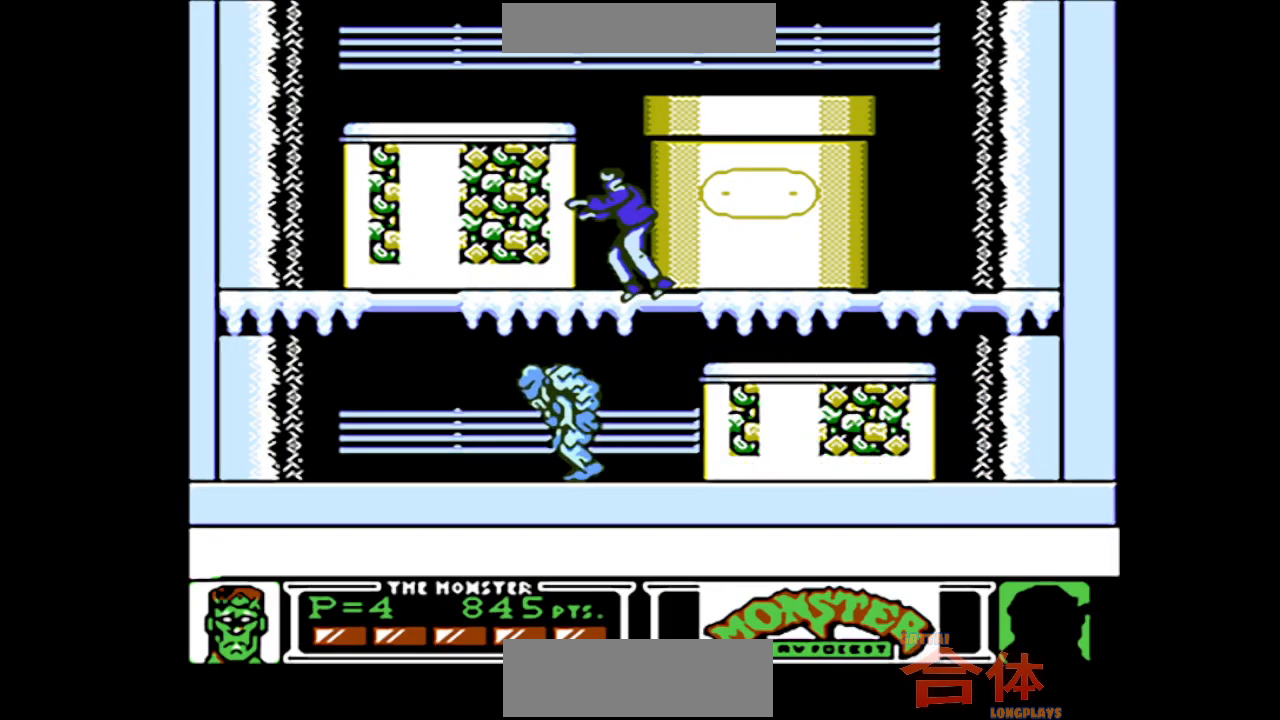
{"dt_ms": 500, "buttons": ["DPAD_LEFT"], "events": []}
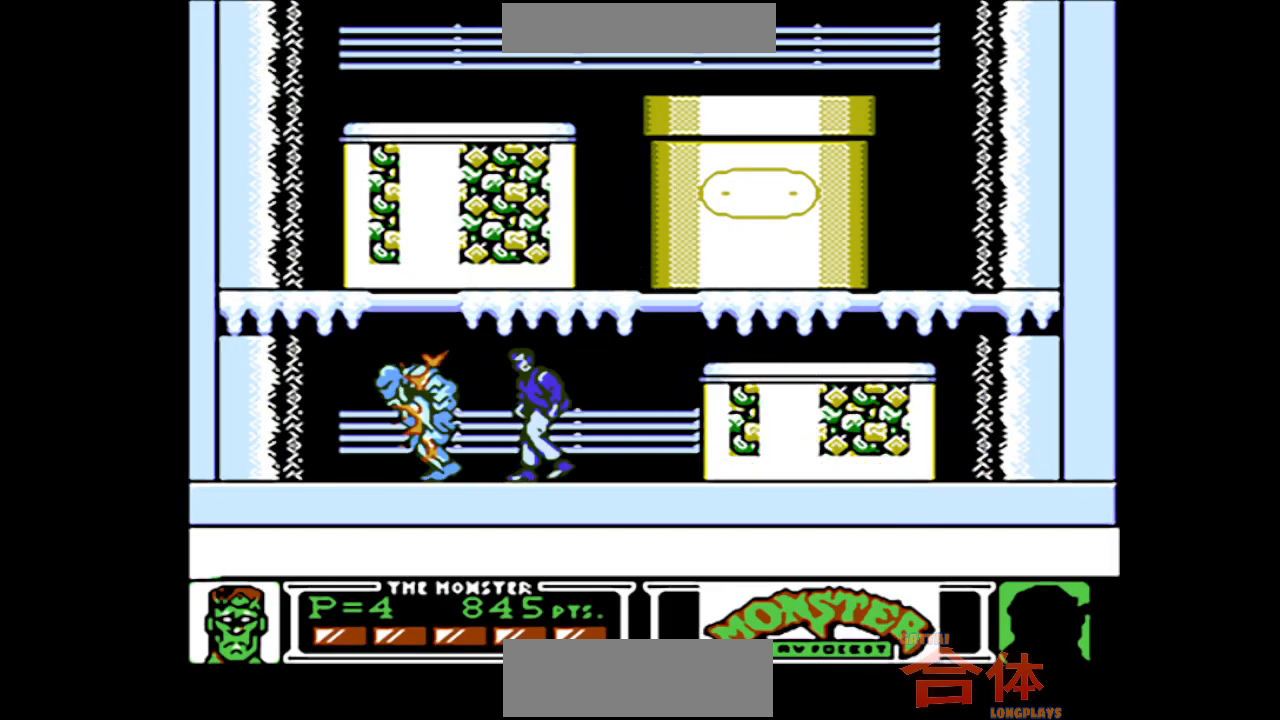
{"dt_ms": 500, "buttons": [], "events": [[400, "DPAD_LEFT", "up"]]}
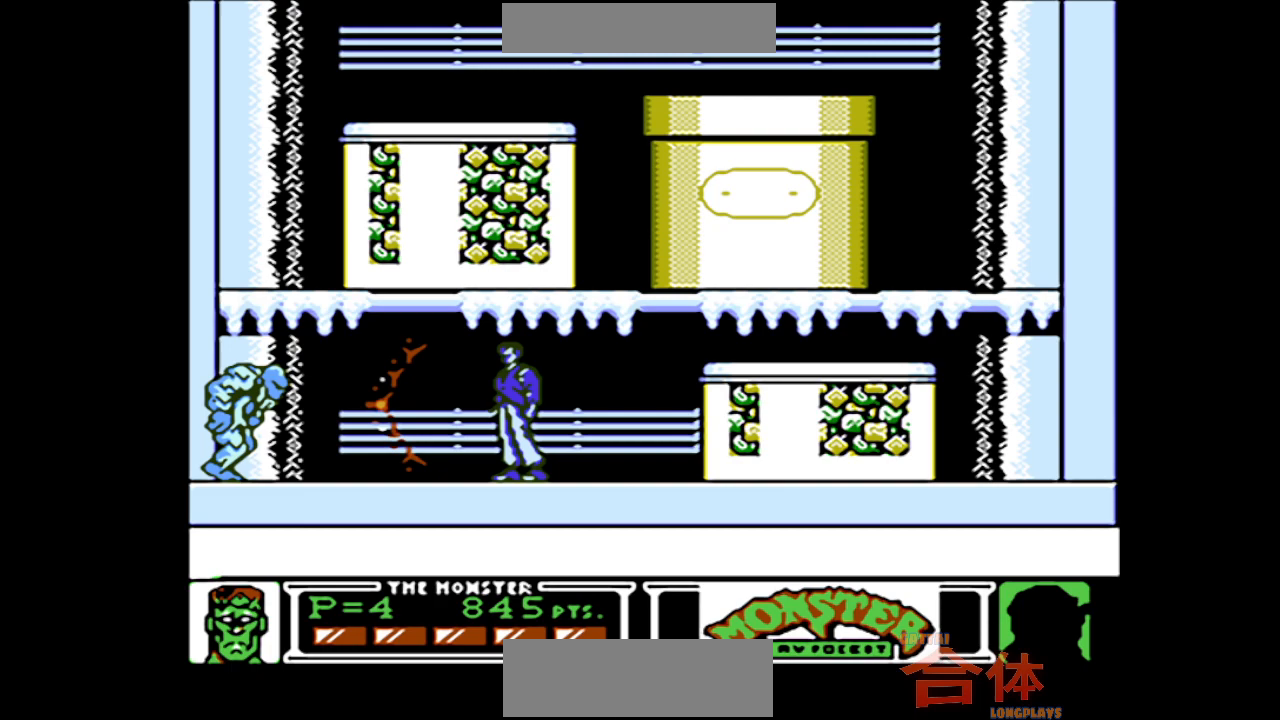
{"dt_ms": 500, "buttons": ["CIRCLE", "DPAD_LEFT"], "events": [[200, "CIRCLE", "down"], [367, "DPAD_LEFT", "down"]]}
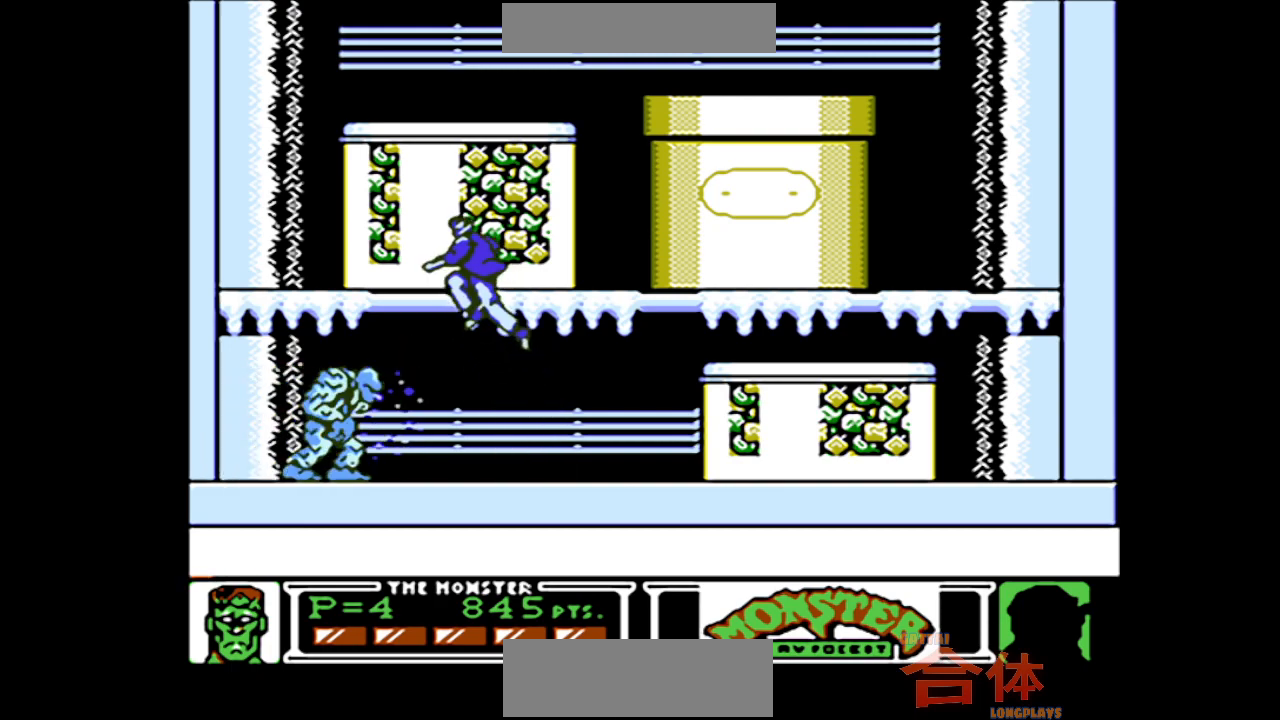
{"dt_ms": 500, "buttons": ["DPAD_LEFT"], "events": [[300, "CIRCLE", "up"], [367, "CIRCLE", "down"], [483, "CIRCLE", "up"]]}
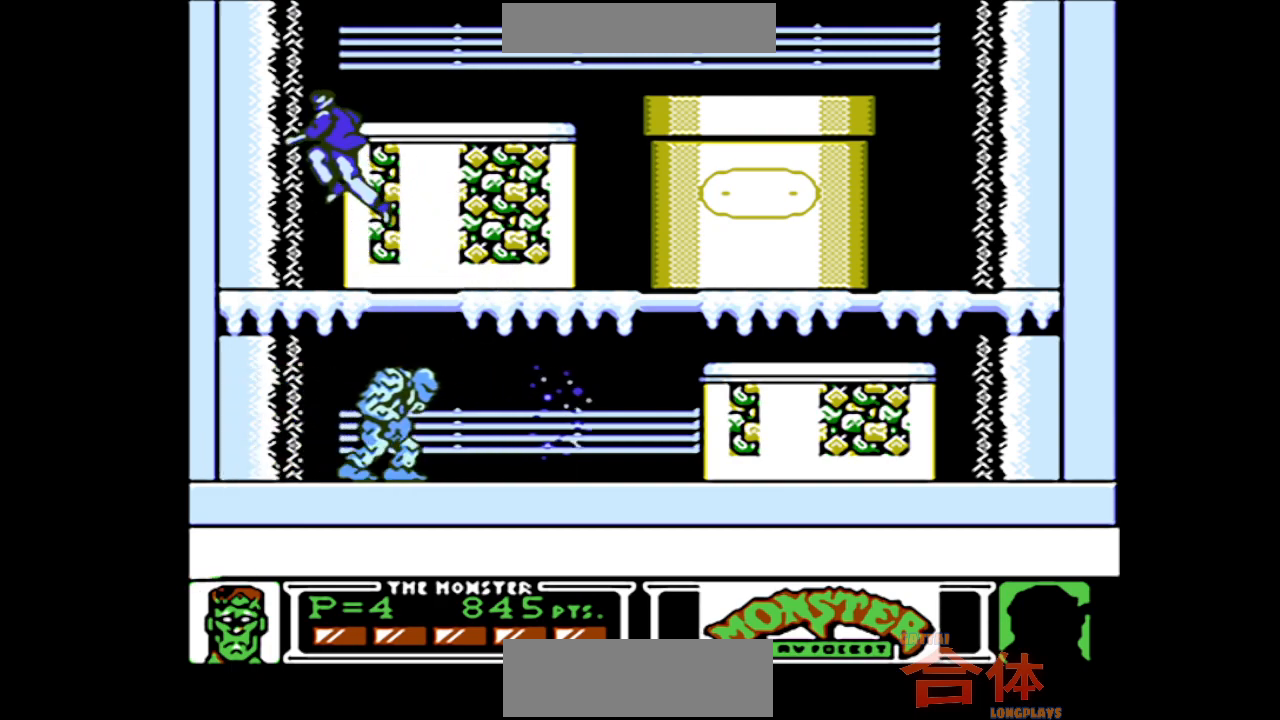
{"dt_ms": 500, "buttons": [], "events": [[150, "DPAD_LEFT", "up"], [367, "DPAD_RIGHT", "down"], [500, "DPAD_RIGHT", "up"]]}
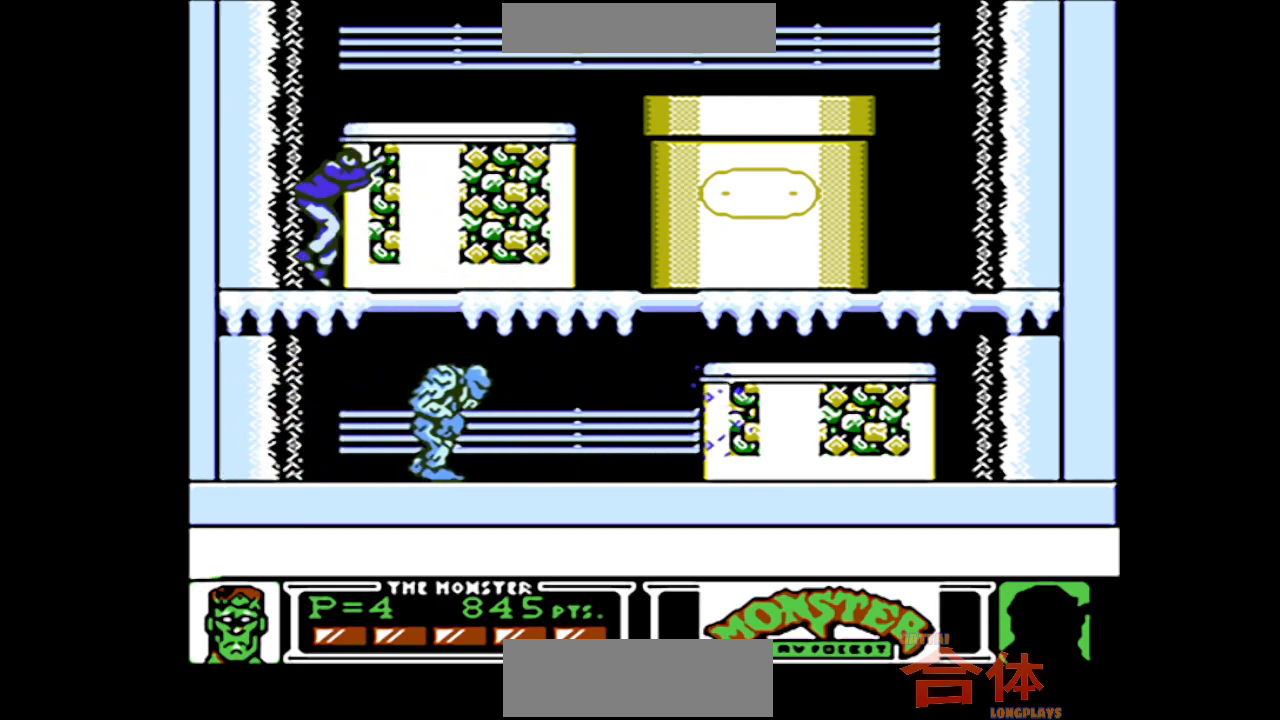
{"dt_ms": 500, "buttons": ["DPAD_RIGHT"], "events": [[300, "DPAD_RIGHT", "down"]]}
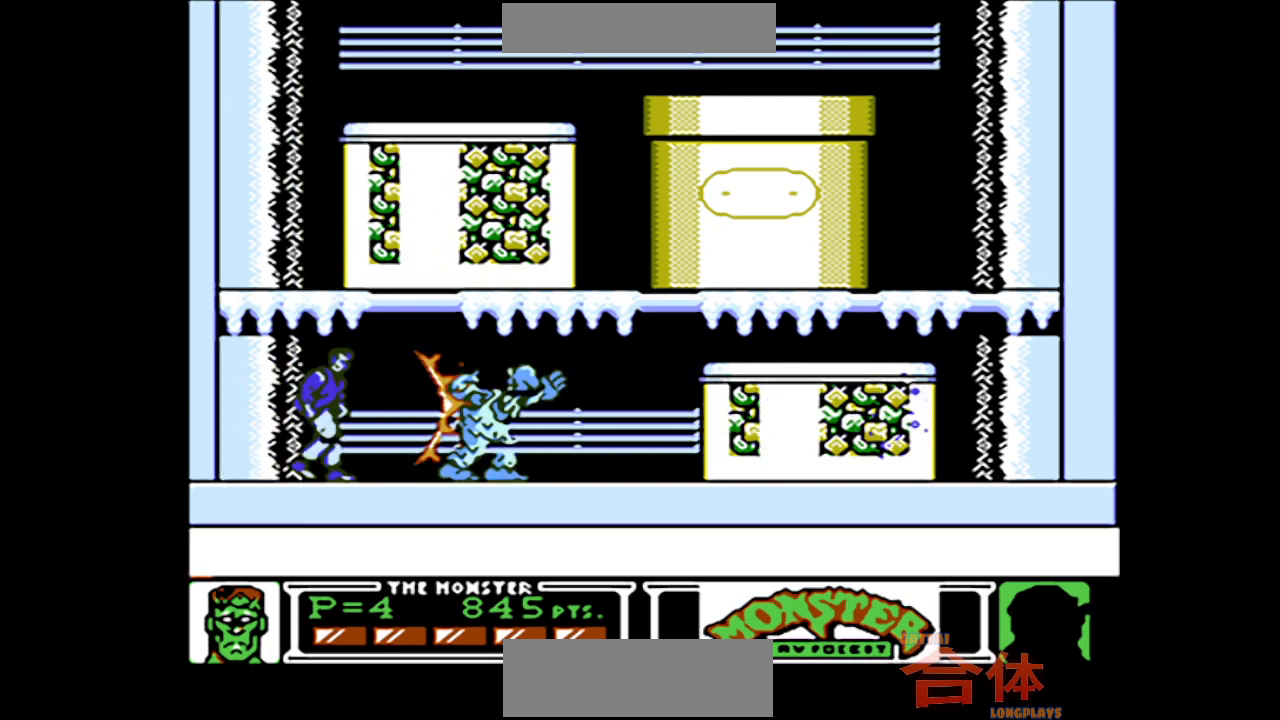
{"dt_ms": 500, "buttons": [], "events": [[483, "DPAD_RIGHT", "up"]]}
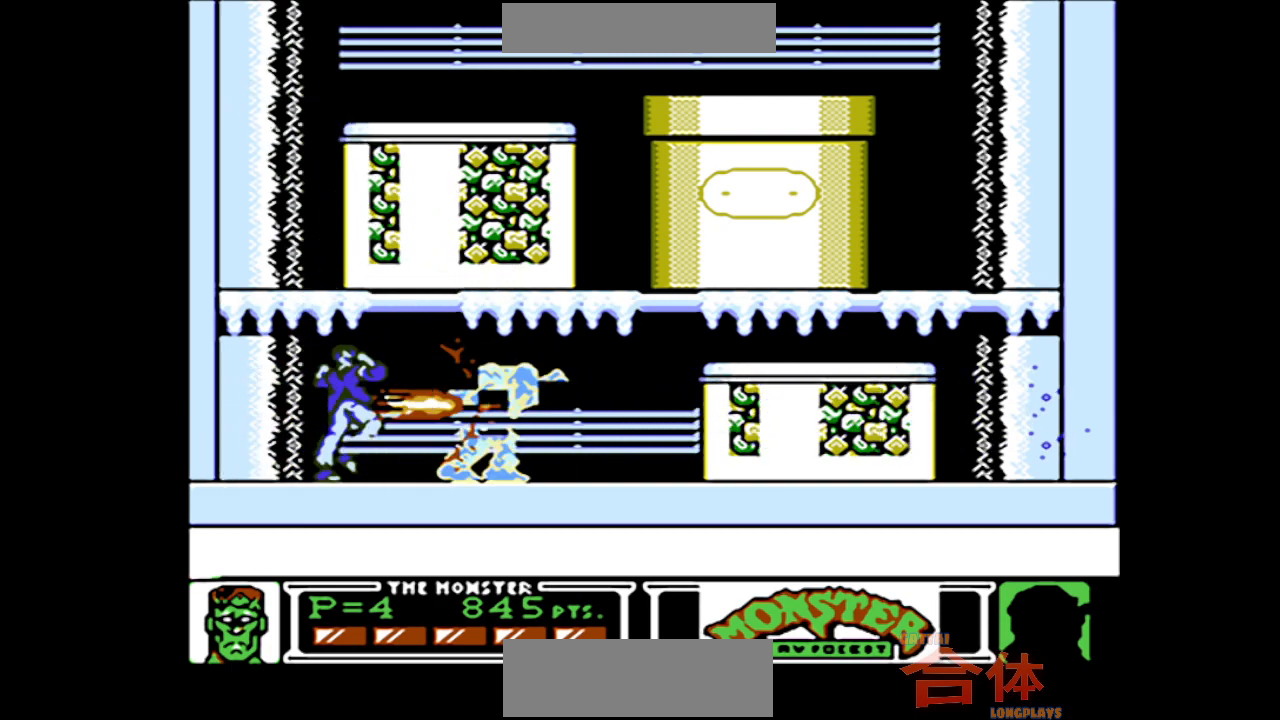
{"dt_ms": 500, "buttons": ["CIRCLE"], "events": [[250, "DPAD_LEFT", "down"], [350, "CIRCLE", "down"], [417, "DPAD_LEFT", "up"]]}
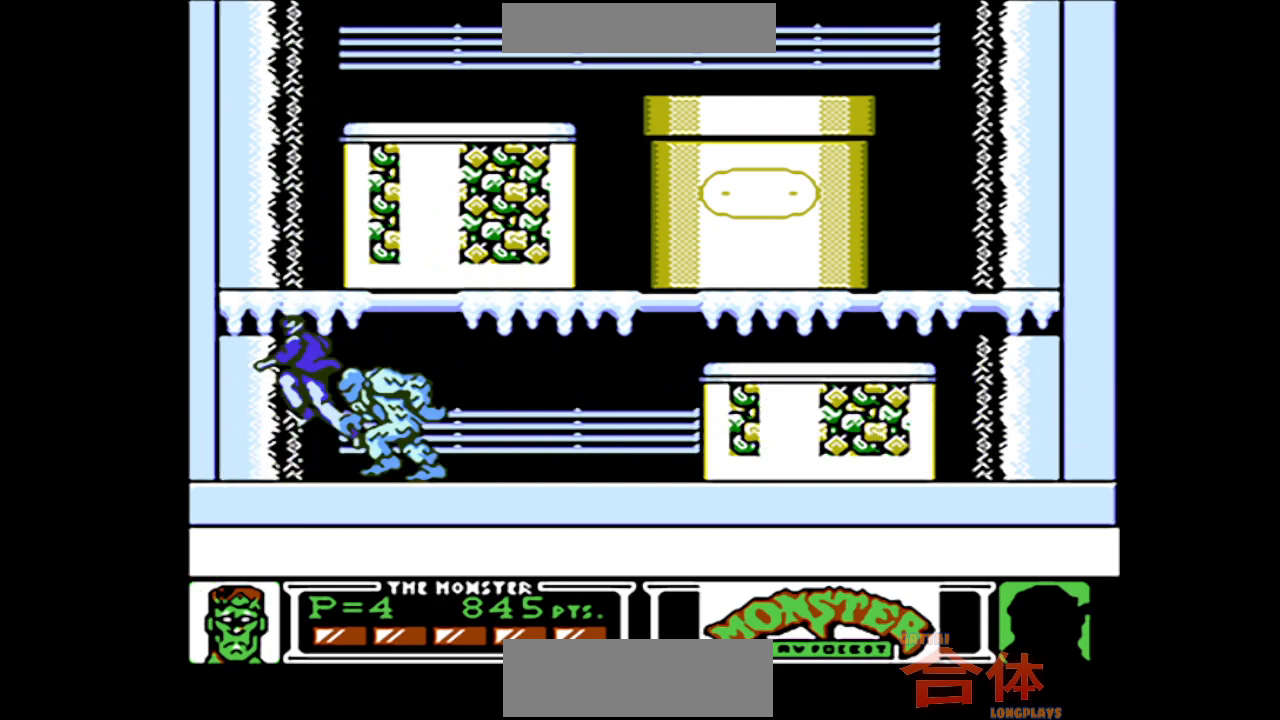
{"dt_ms": 500, "buttons": ["DPAD_RIGHT"], "events": [[33, "DPAD_RIGHT", "down"], [117, "CIRCLE", "up"]]}
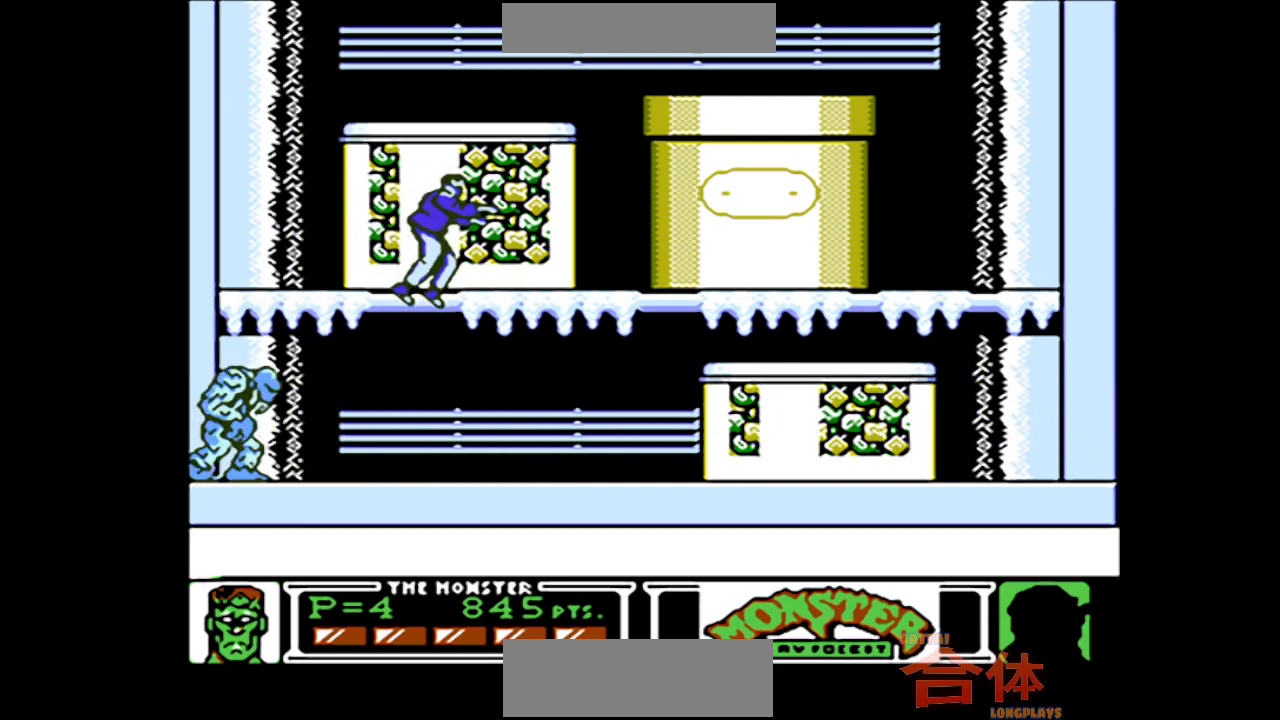
{"dt_ms": 500, "buttons": ["CIRCLE"], "events": [[417, "CIRCLE", "down"], [450, "DPAD_RIGHT", "up"]]}
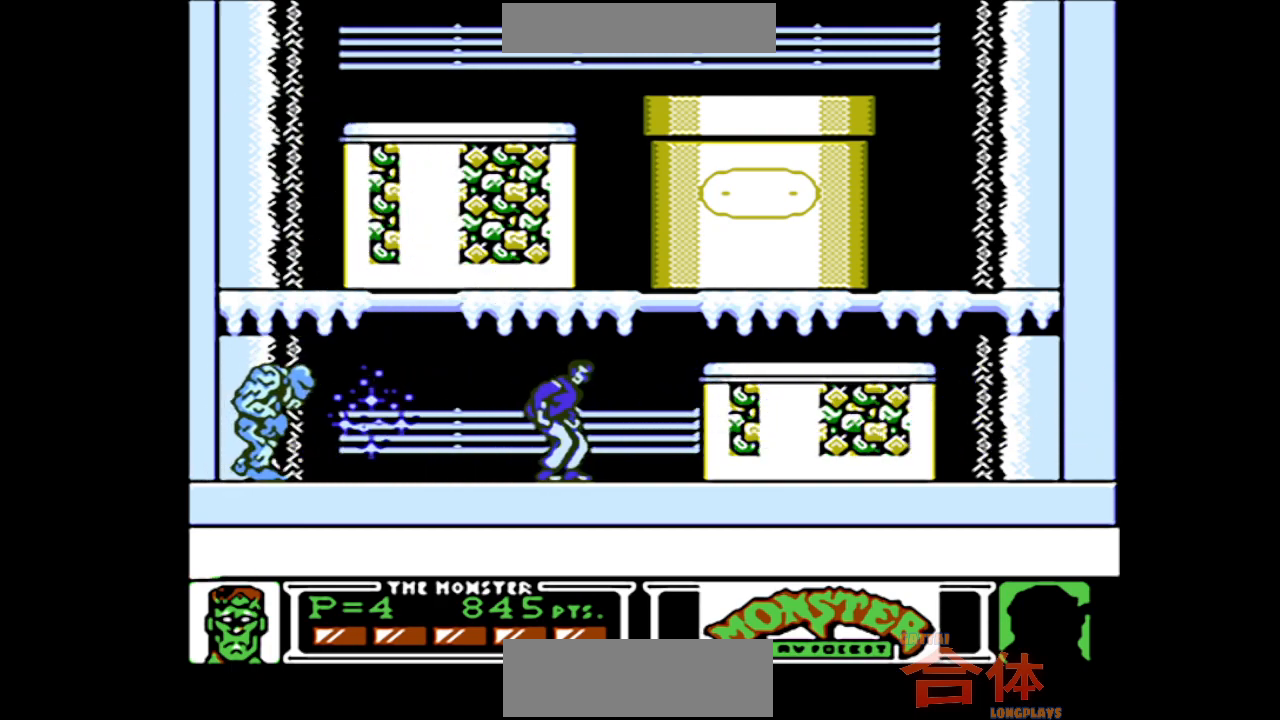
{"dt_ms": 1000, "buttons": ["DPAD_LEFT"], "events": [[100, "DPAD_LEFT", "down"], [117, "DPAD_UP", "down"], [333, "CIRCLE", "up"], [433, "CIRCLE", "down"], [617, "CIRCLE", "up"], [650, "DPAD_UP", "up"]]}
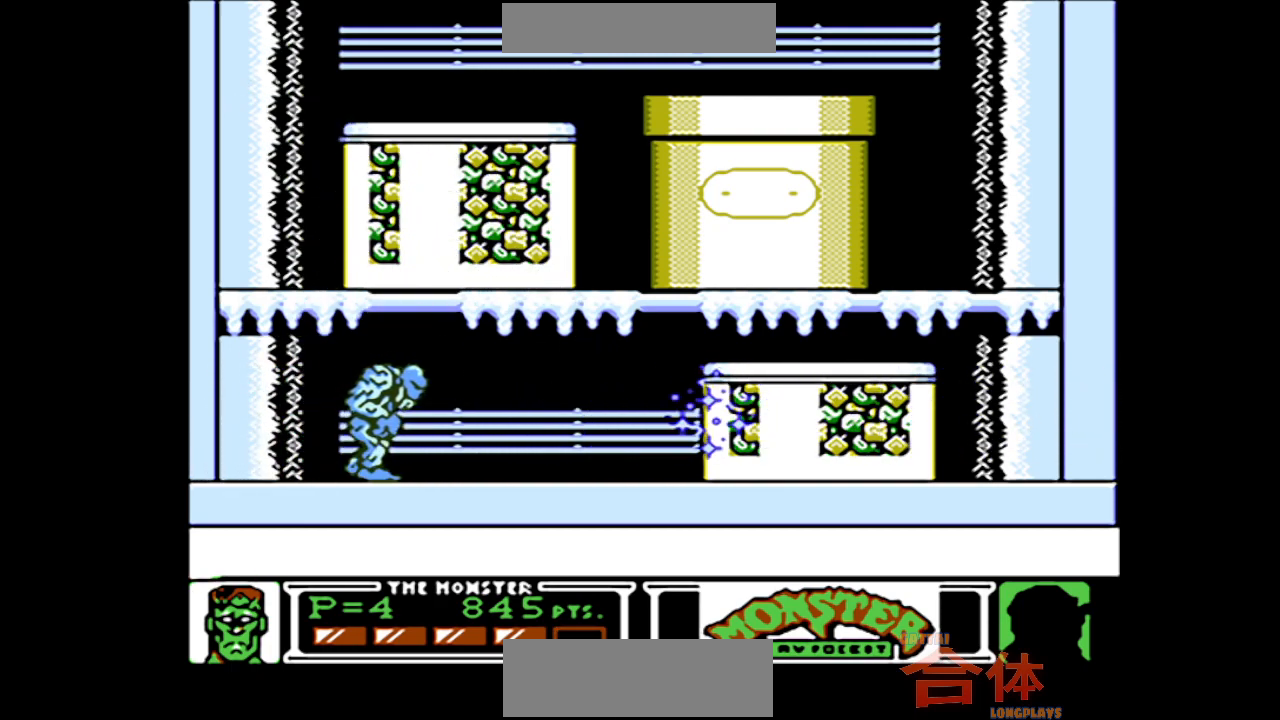
{"dt_ms": 500, "buttons": [], "events": [[150, "DPAD_LEFT", "up"]]}
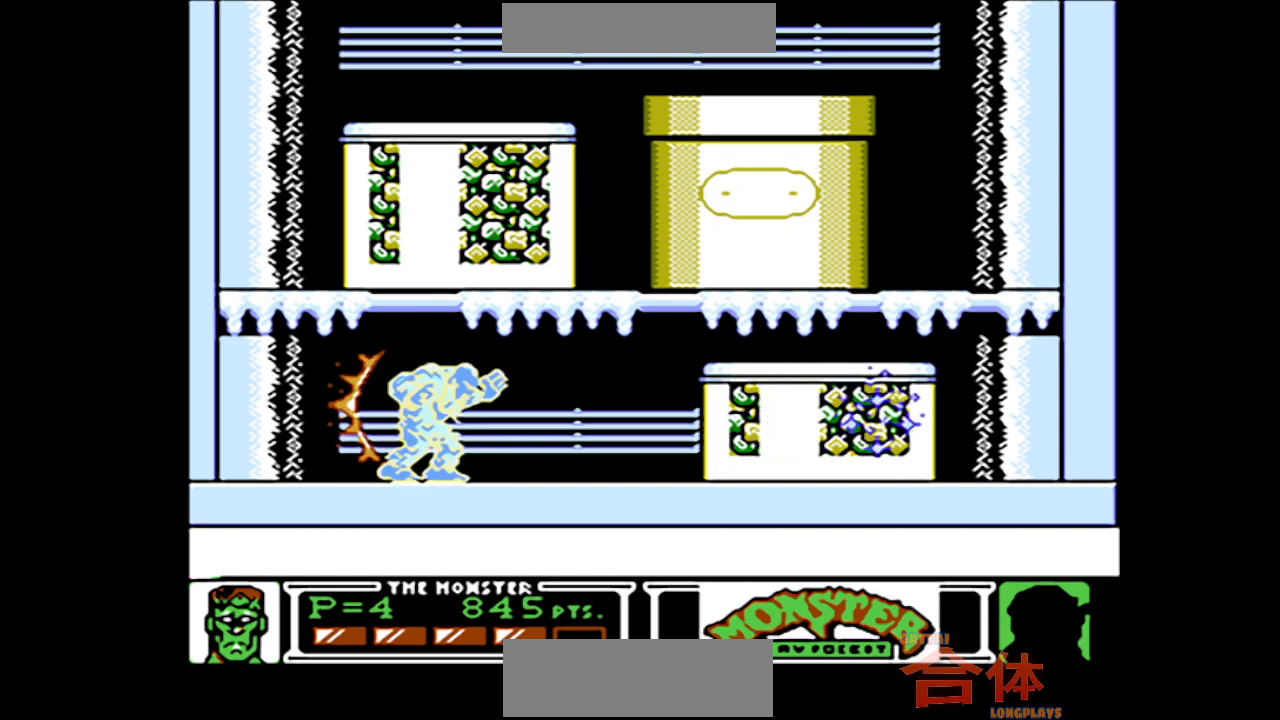
{"dt_ms": 500, "buttons": ["DPAD_LEFT"], "events": [[17, "DPAD_LEFT", "down"]]}
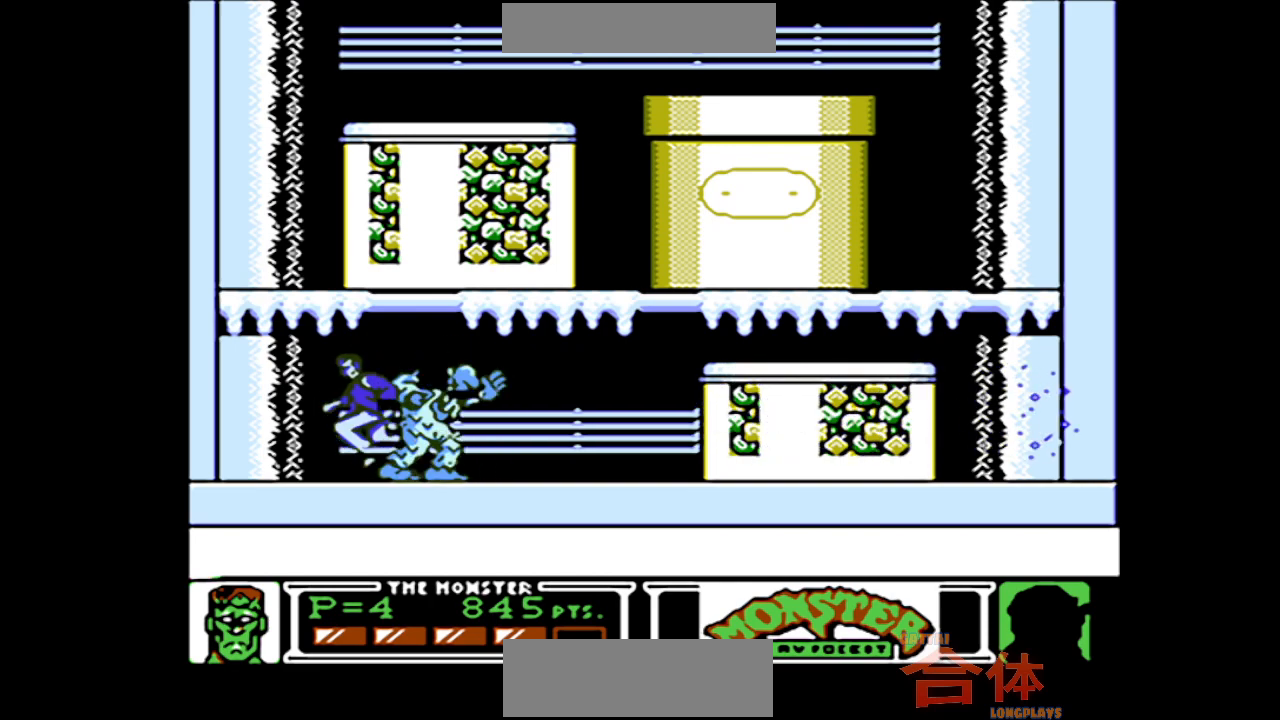
{"dt_ms": 500, "buttons": ["DPAD_RIGHT"], "events": [[17, "DPAD_LEFT", "up"], [50, "DPAD_RIGHT", "down"], [150, "DPAD_RIGHT", "up"], [233, "DPAD_LEFT", "down"], [400, "DPAD_LEFT", "up"], [450, "DPAD_RIGHT", "down"]]}
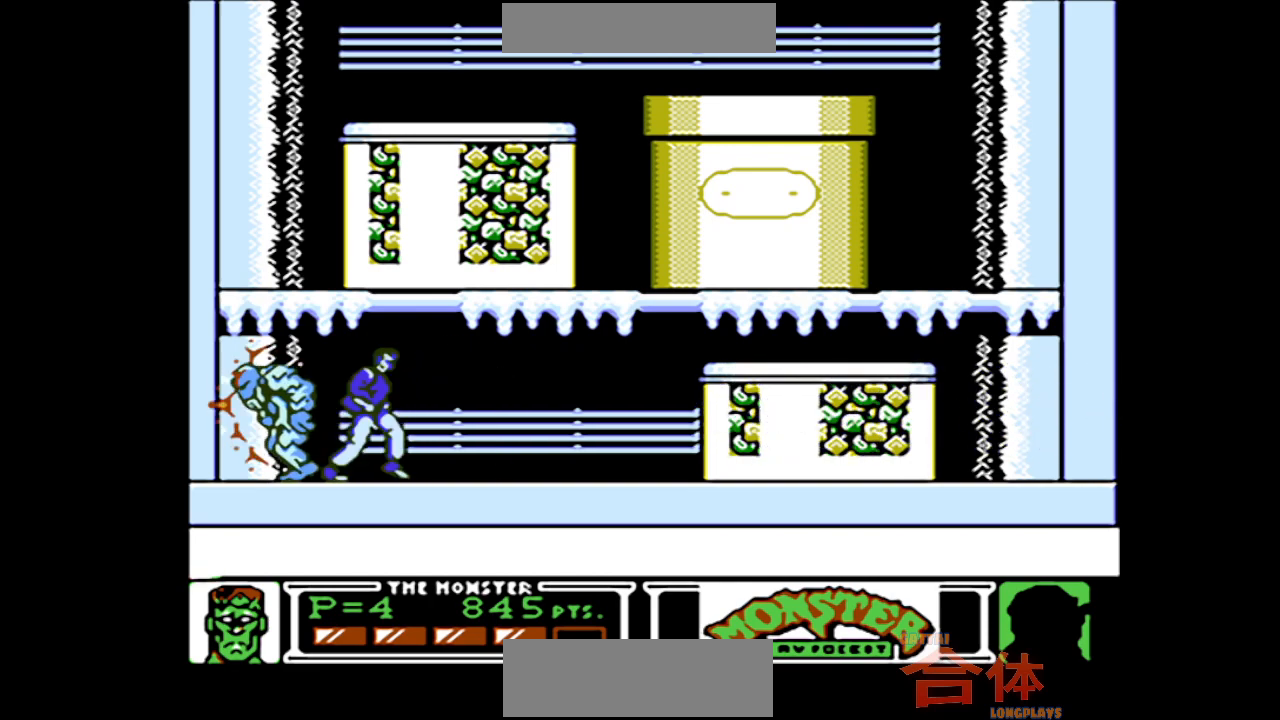
{"dt_ms": 500, "buttons": [], "events": [[267, "DPAD_RIGHT", "up"], [283, "DPAD_LEFT", "down"], [417, "DPAD_LEFT", "up"]]}
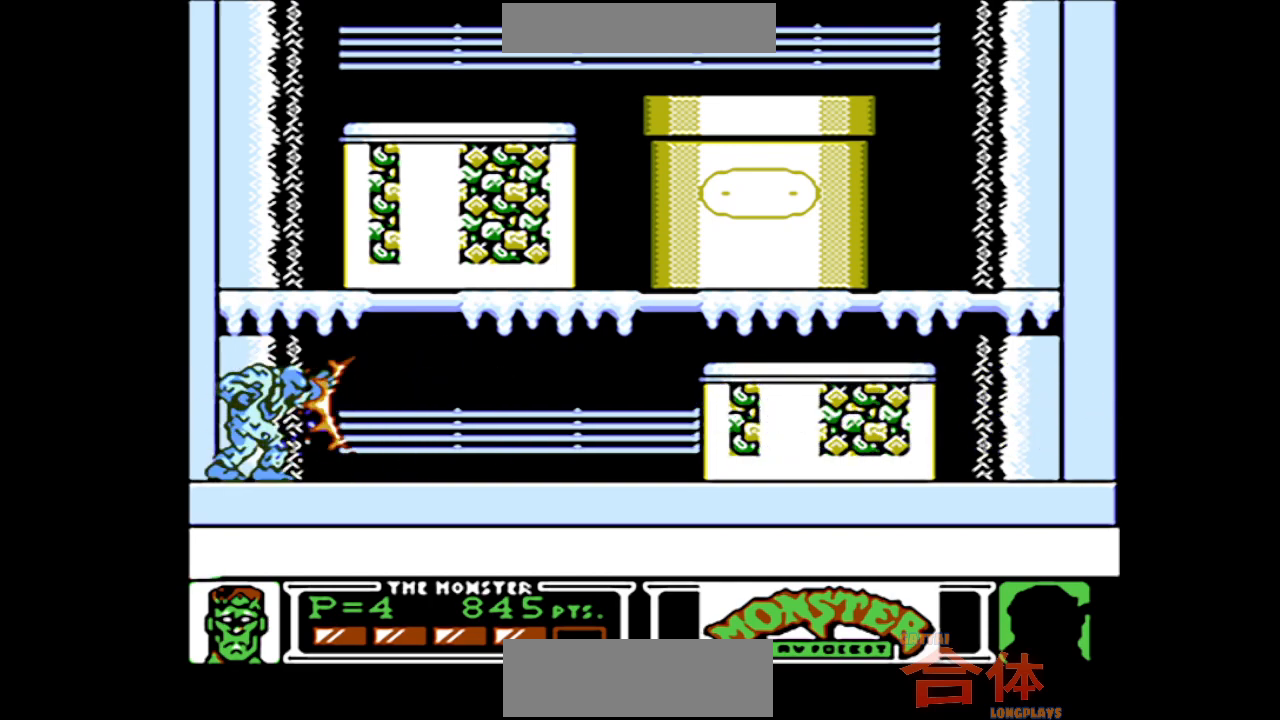
{"dt_ms": 500, "buttons": ["CIRCLE", "DPAD_LEFT"], "events": [[83, "DPAD_RIGHT", "down"], [200, "CIRCLE", "down"], [450, "DPAD_RIGHT", "up"], [483, "DPAD_LEFT", "down"]]}
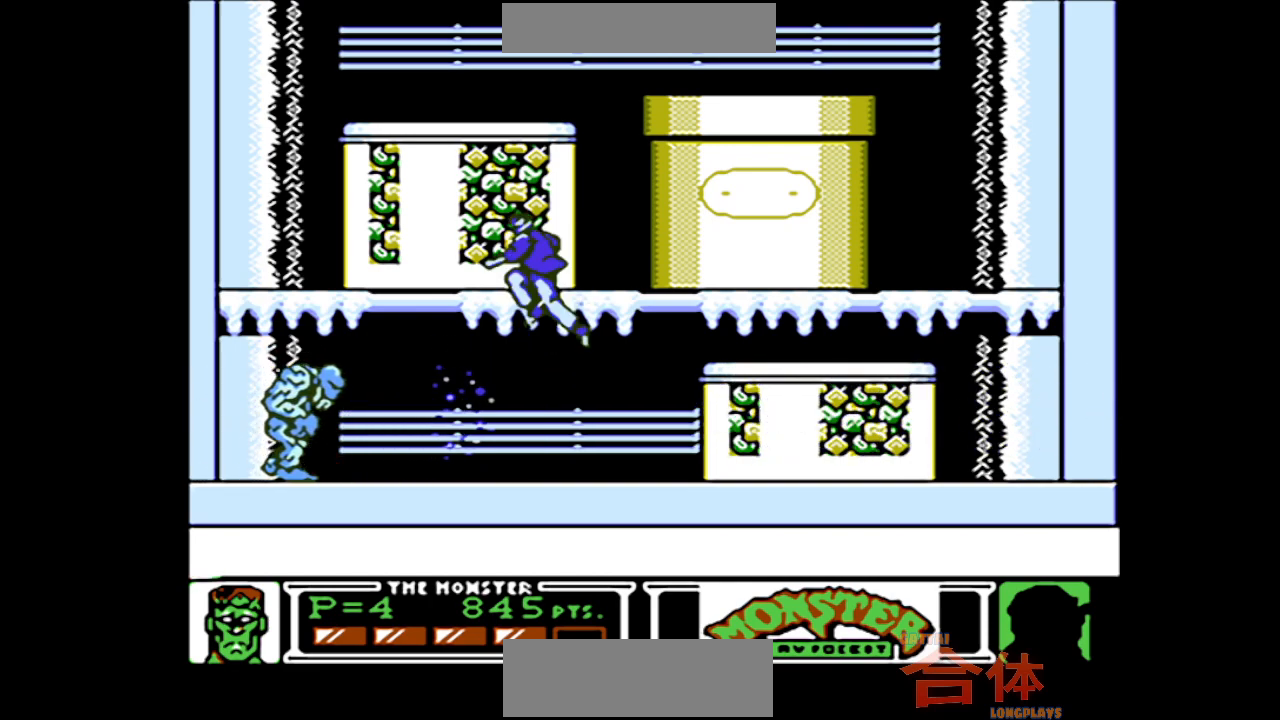
{"dt_ms": 500, "buttons": [], "events": [[133, "CIRCLE", "up"], [167, "DPAD_LEFT", "up"]]}
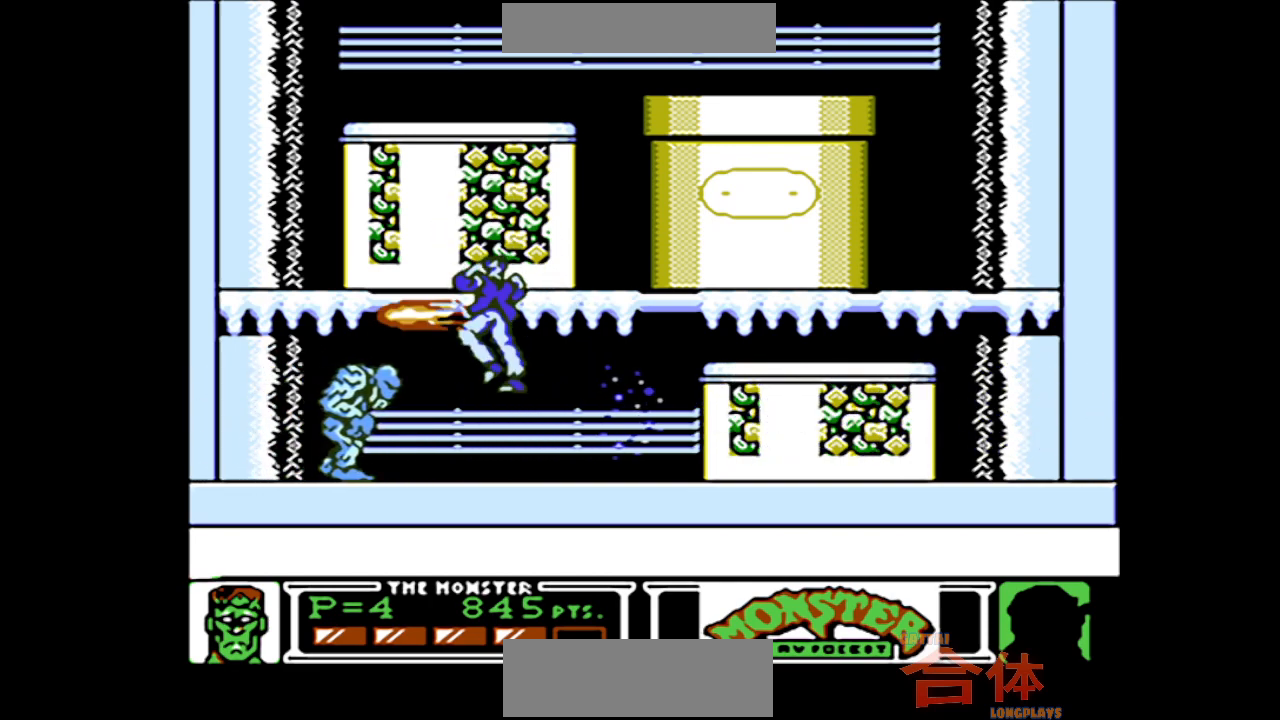
{"dt_ms": 500, "buttons": [], "events": []}
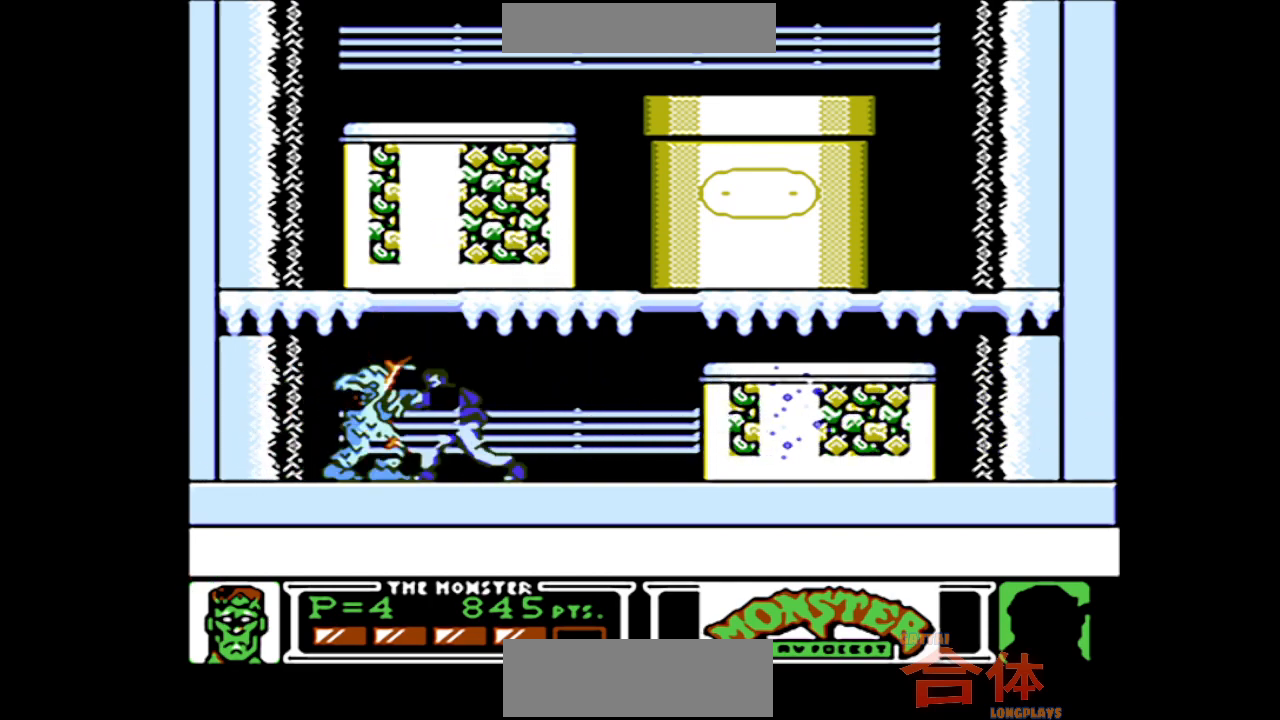
{"dt_ms": 500, "buttons": ["DPAD_RIGHT"], "events": [[450, "DPAD_RIGHT", "down"]]}
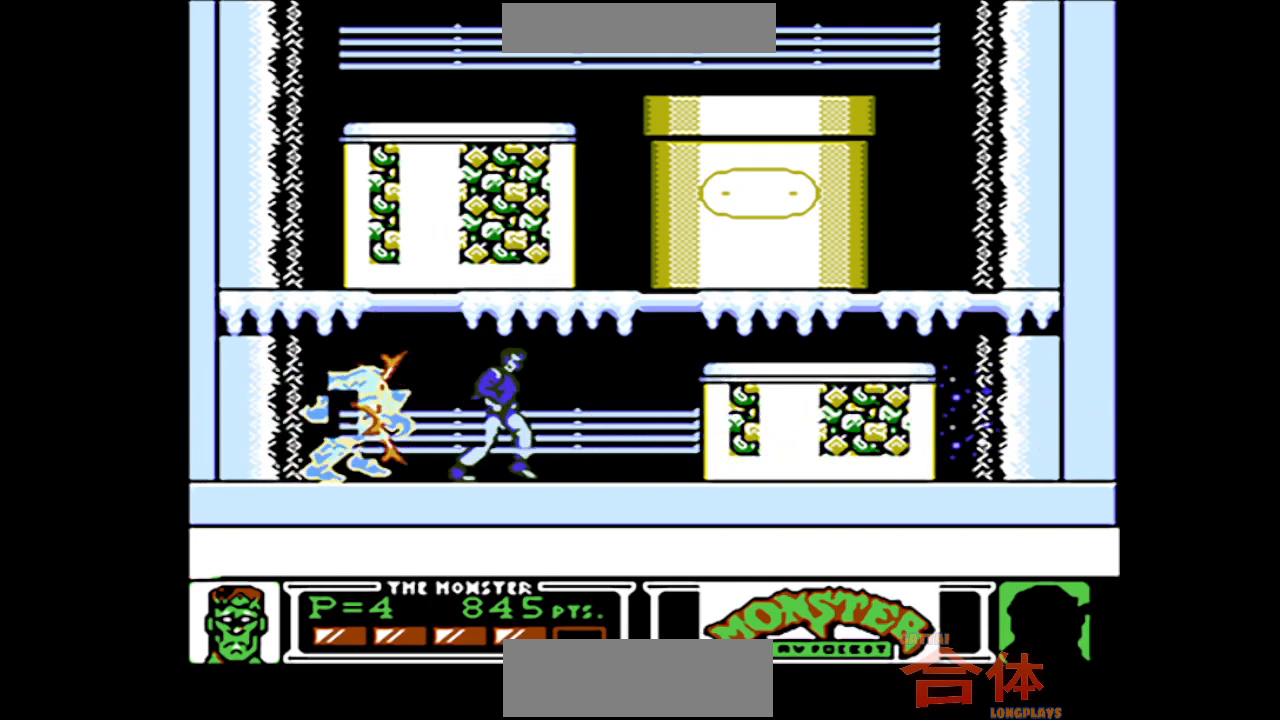
{"dt_ms": 500, "buttons": ["CIRCLE"], "events": [[117, "CIRCLE", "down"], [433, "DPAD_RIGHT", "up"]]}
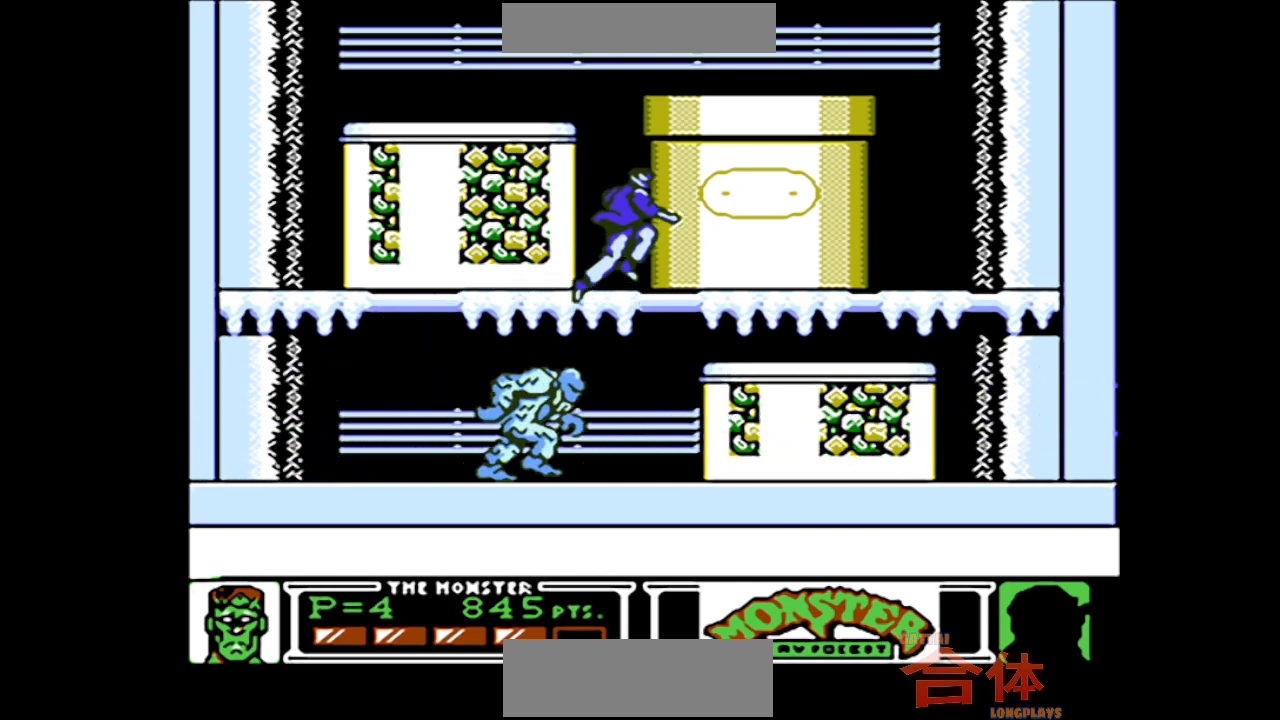
{"dt_ms": 500, "buttons": ["DPAD_RIGHT"], "events": [[133, "CIRCLE", "up"], [317, "DPAD_RIGHT", "down"]]}
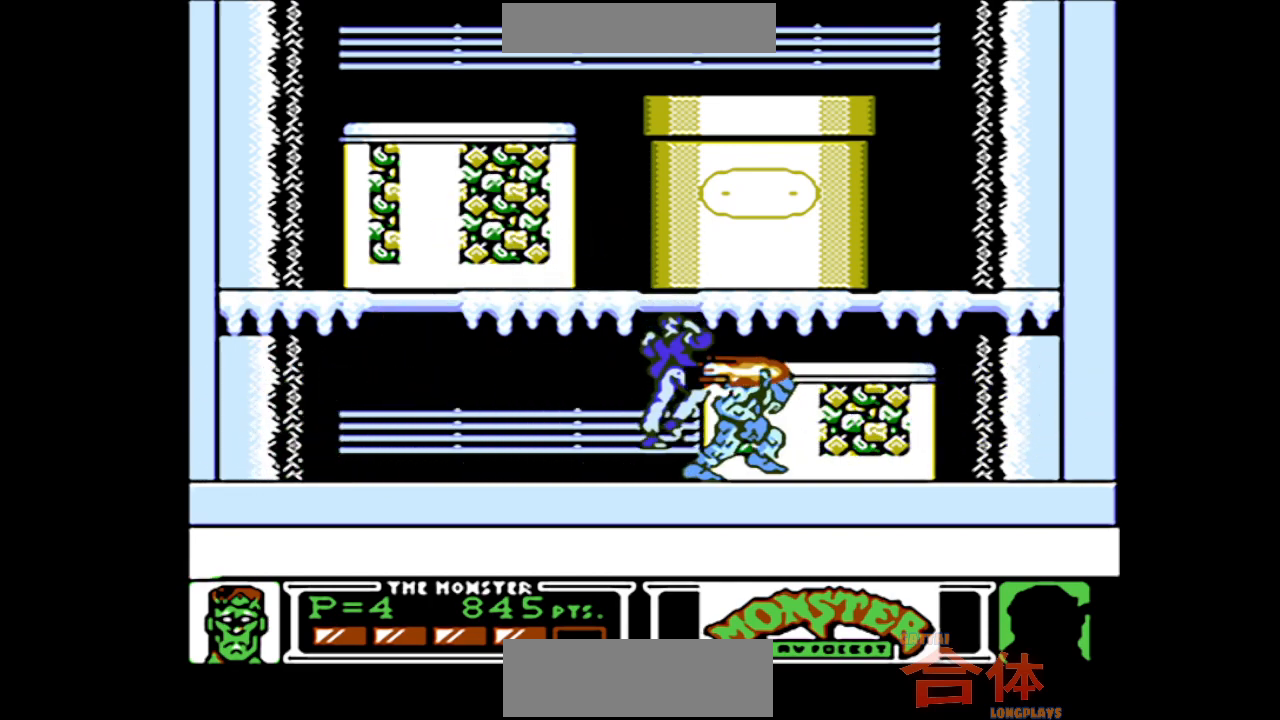
{"dt_ms": 500, "buttons": ["DPAD_RIGHT"], "events": []}
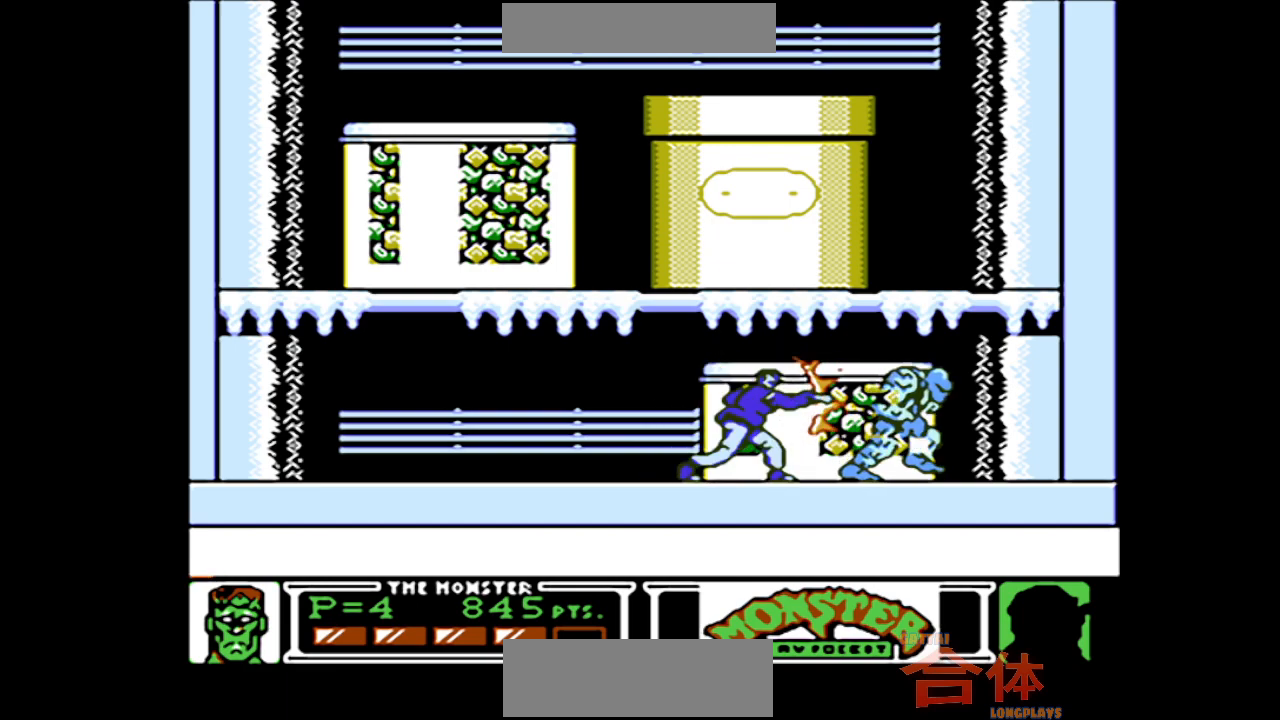
{"dt_ms": 500, "buttons": [], "events": [[367, "DPAD_RIGHT", "up"]]}
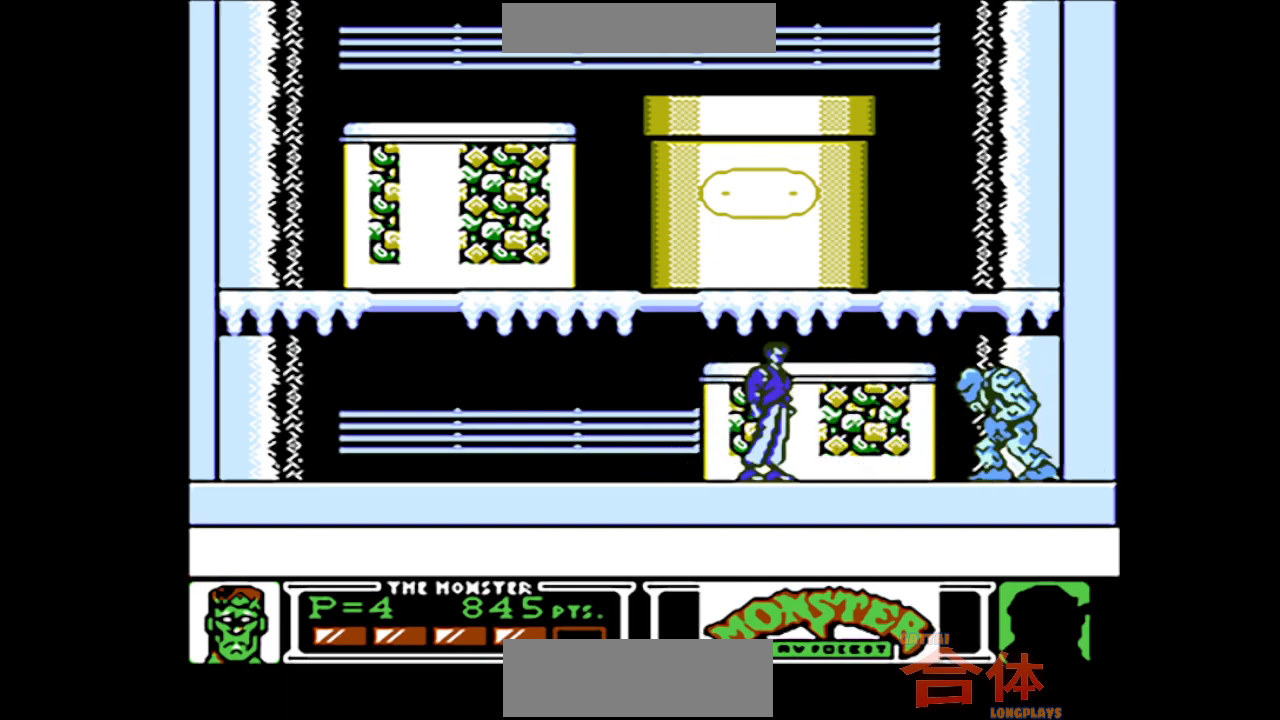
{"dt_ms": 500, "buttons": ["CIRCLE", "DPAD_RIGHT"], "events": [[33, "DPAD_RIGHT", "down"], [117, "CIRCLE", "down"]]}